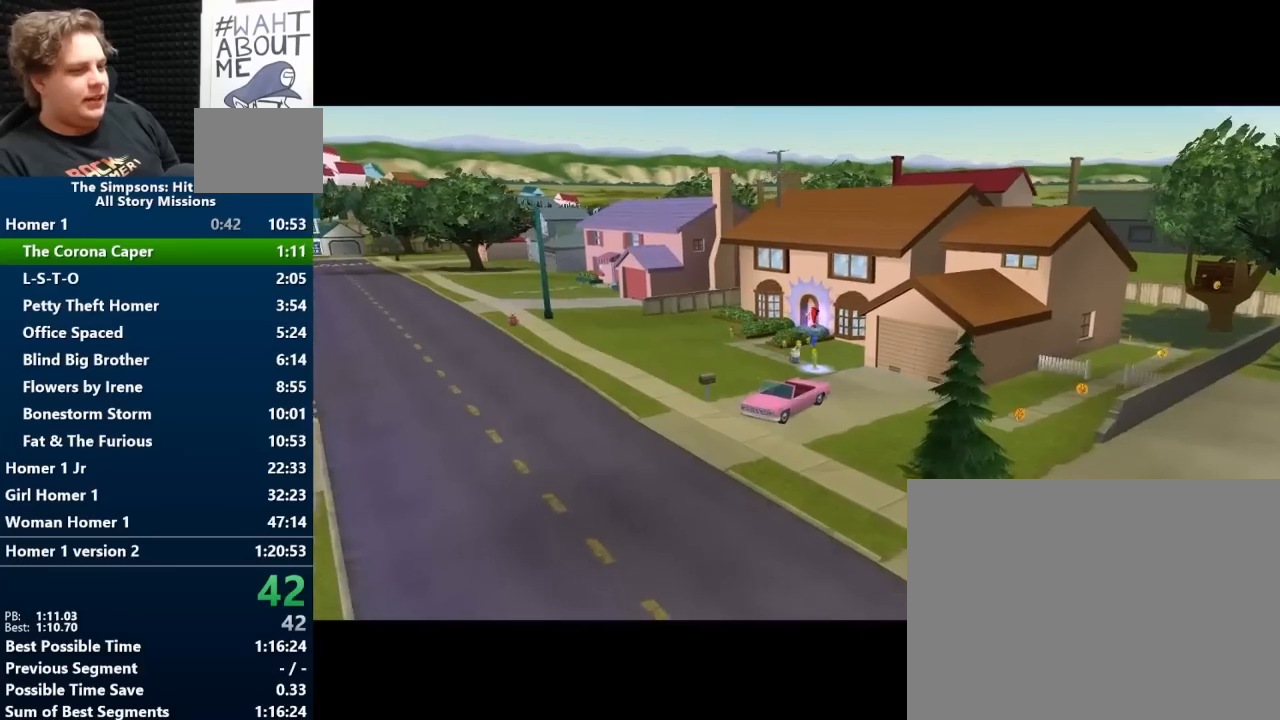
Gameplay with a controller (Nintendo layout); each line is a JSON object with the inputs held at the frame after it. "events" lists button and stick changes between this image and that frame as [ms after this image, input, new state], when the widget could be followed in between. Not read: L2 L3 R2 R3.
{"buttons": [], "left_stick": "center", "right_stick": "center", "events": []}
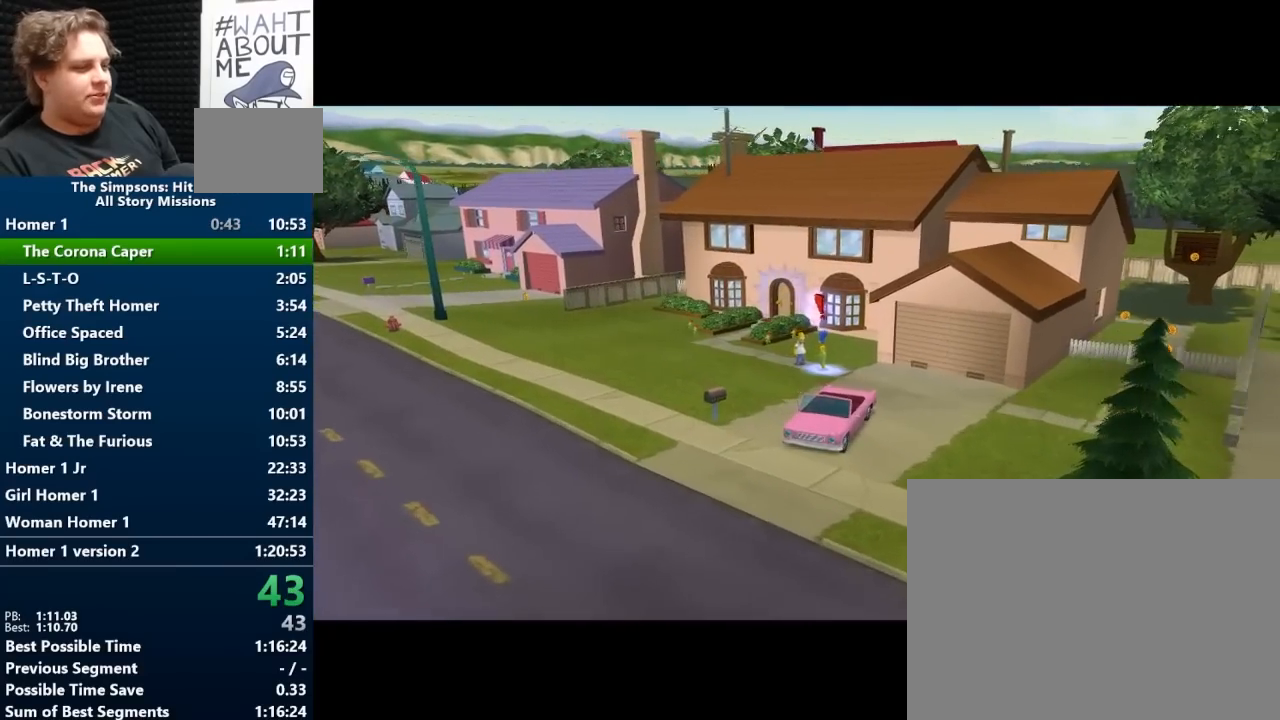
{"buttons": [], "left_stick": "down-right", "right_stick": "center", "events": [[467, "left_stick", "down-right"]]}
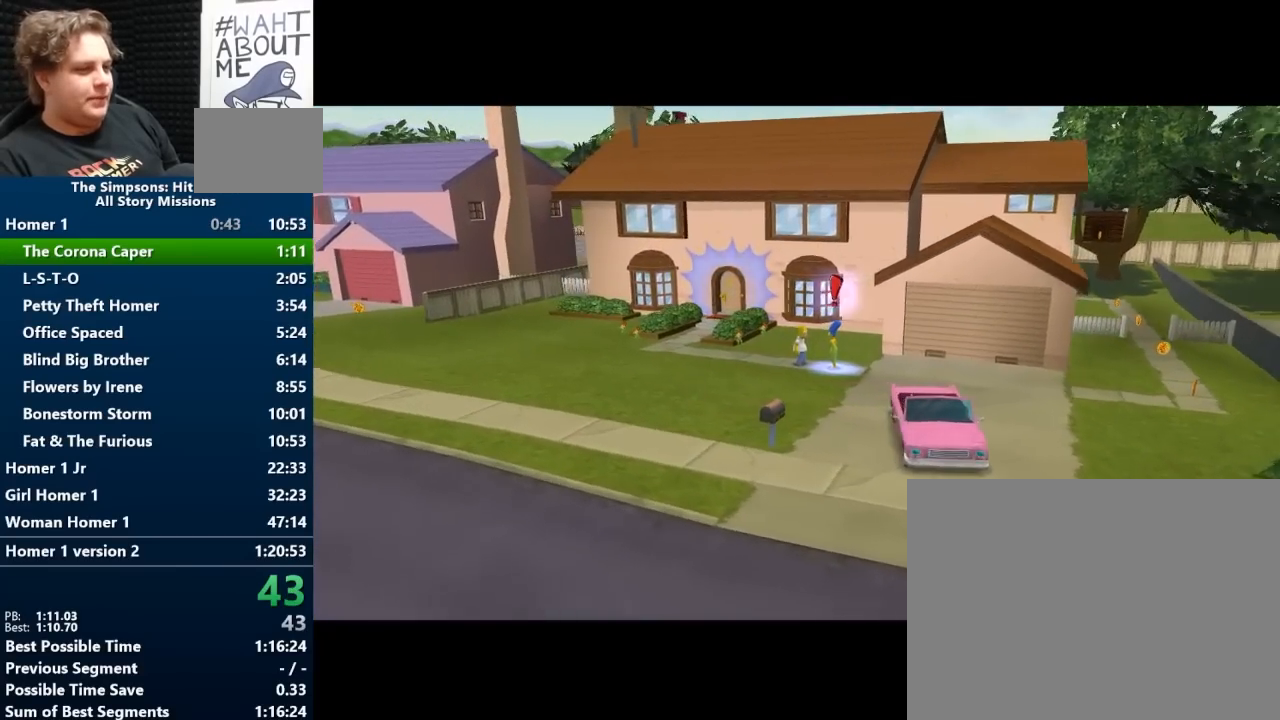
{"buttons": [], "left_stick": "down-right", "right_stick": "center", "events": [[67, "left_stick", "right"], [167, "left_stick", "down-right"]]}
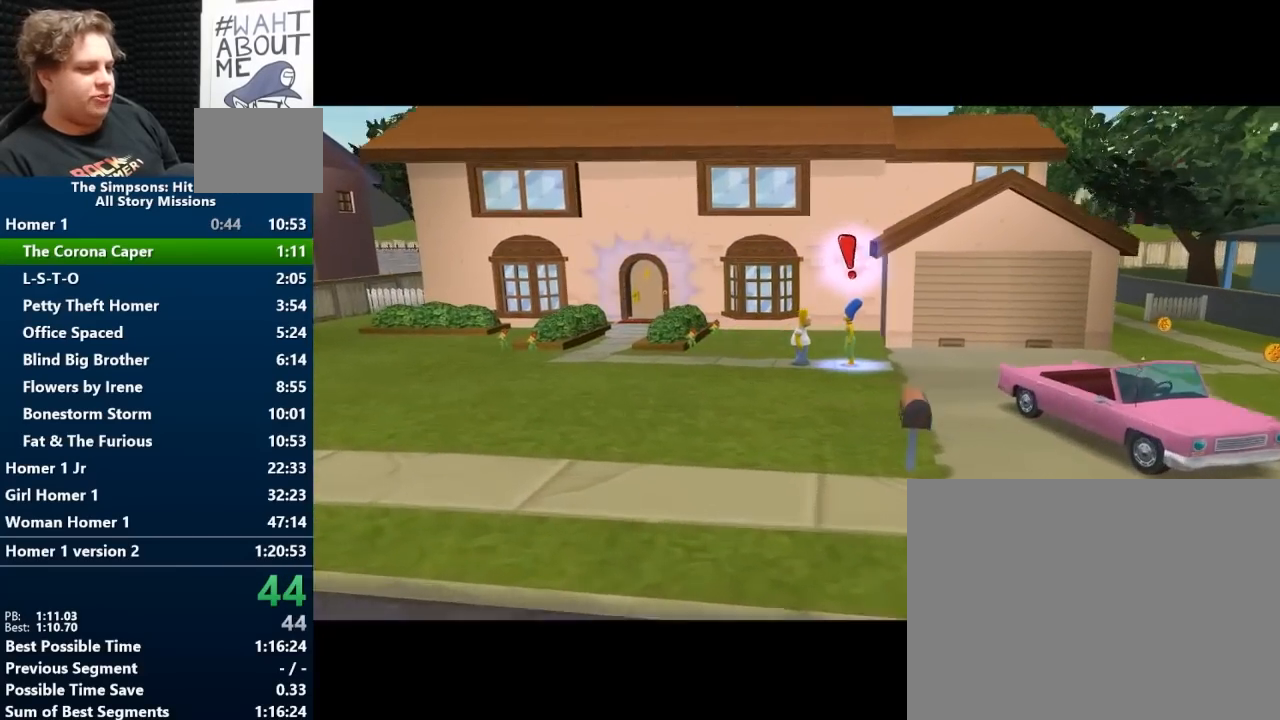
{"buttons": [], "left_stick": "down-right", "right_stick": "center", "events": []}
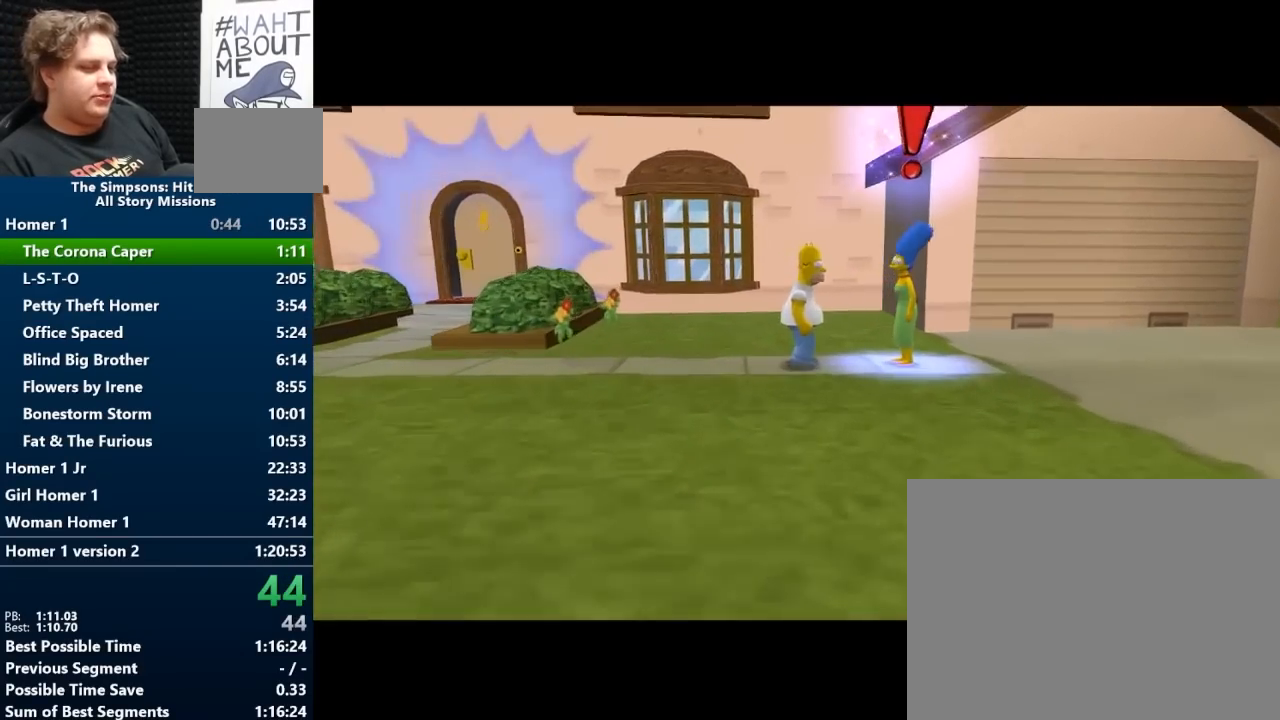
{"buttons": [], "left_stick": "center", "right_stick": "center", "events": [[167, "left_stick", "center"]]}
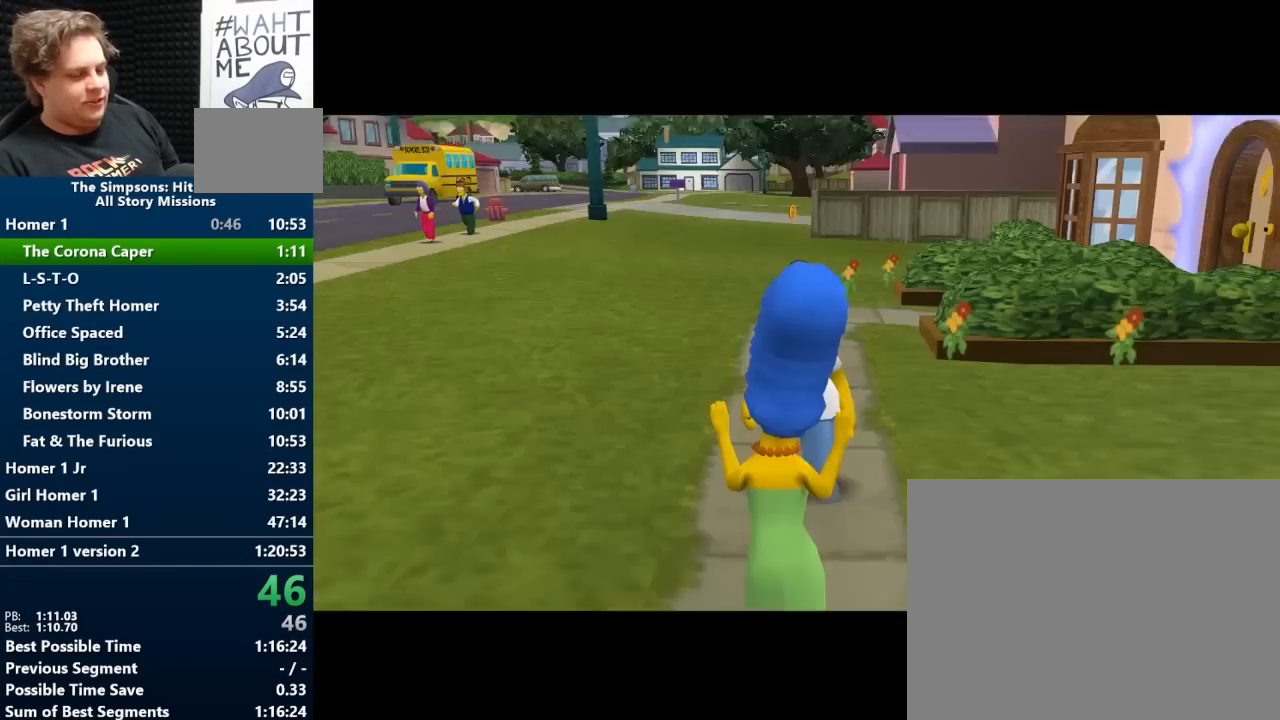
{"buttons": [], "left_stick": "center", "right_stick": "center", "events": [[17, "X", "down"], [83, "X", "up"], [300, "X", "down"], [383, "X", "up"], [433, "X", "down"], [500, "X", "up"]]}
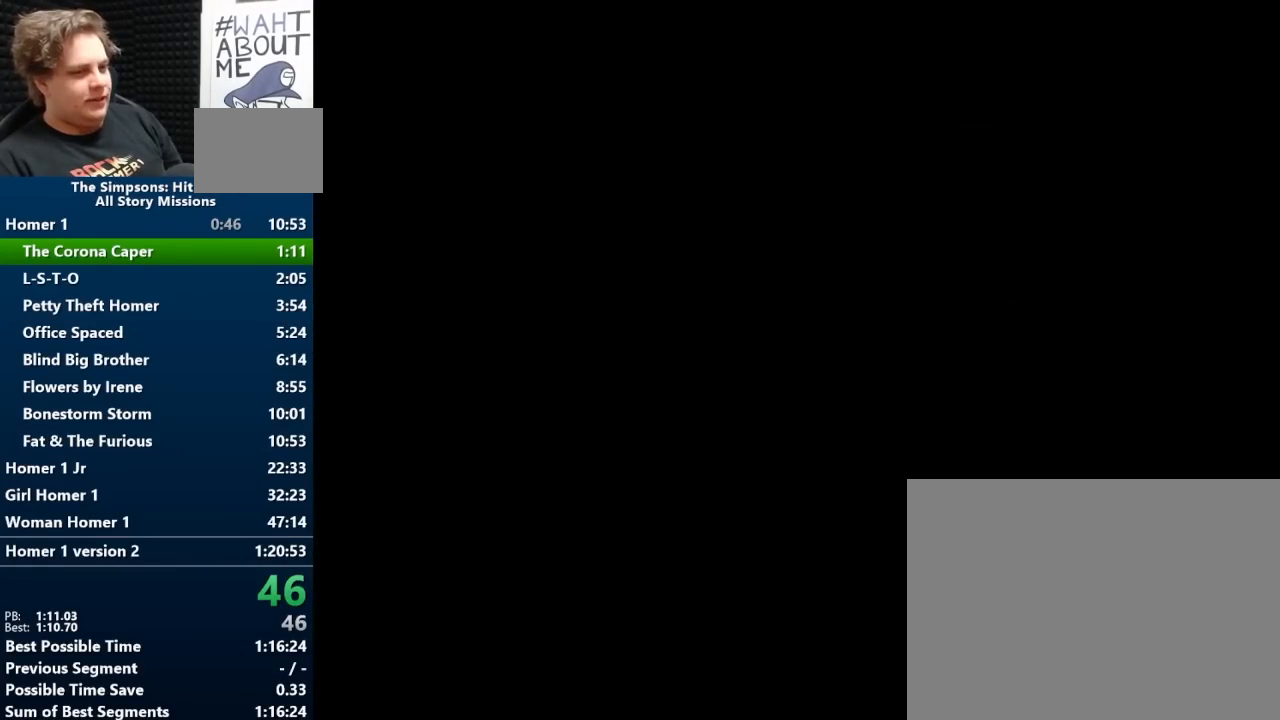
{"buttons": [], "left_stick": "center", "right_stick": "center", "events": [[50, "X", "down"], [117, "X", "up"], [167, "X", "down"], [233, "X", "up"], [267, "X", "down"], [333, "X", "up"], [383, "X", "down"], [467, "X", "up"]]}
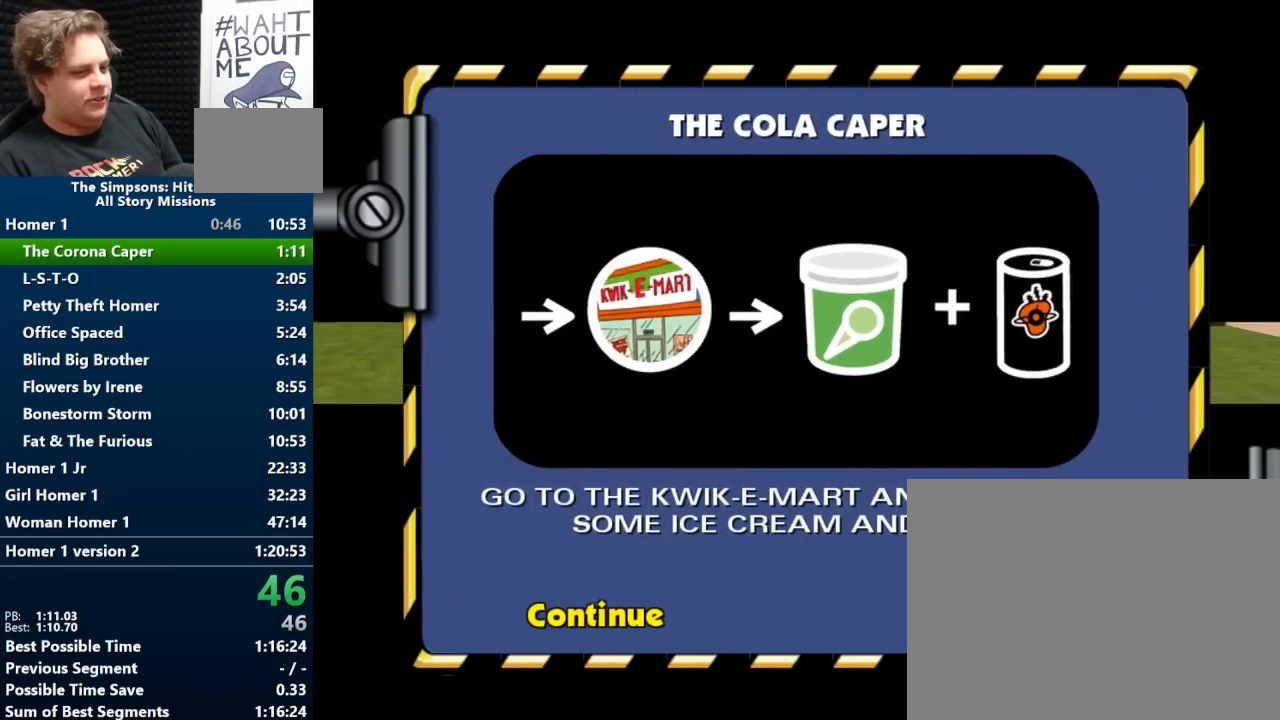
{"buttons": [], "left_stick": "down-left", "right_stick": "center", "events": [[17, "X", "down"], [83, "X", "up"], [133, "X", "down"], [217, "X", "up"], [483, "left_stick", "down-left"]]}
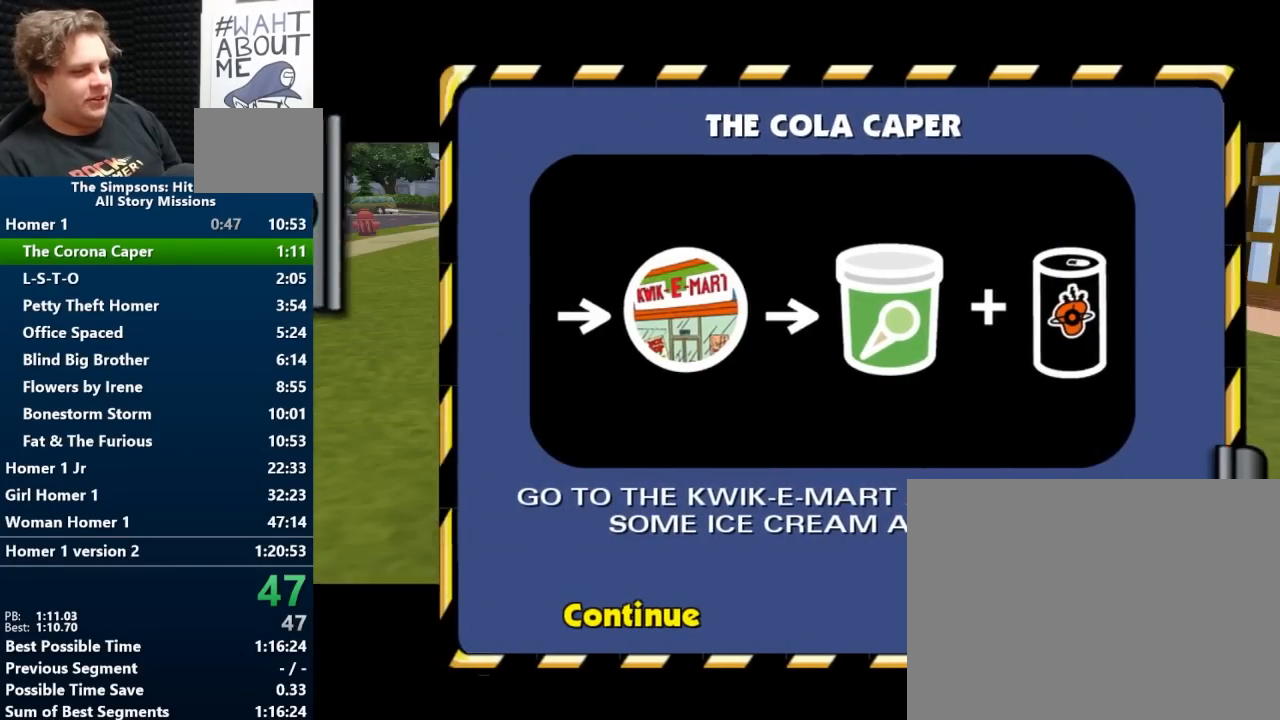
{"buttons": ["Y"], "left_stick": "down-left", "right_stick": "right", "events": [[67, "right_stick", "down"], [167, "right_stick", "right"], [250, "left_stick", "left"], [367, "left_stick", "down-left"], [483, "Y", "down"]]}
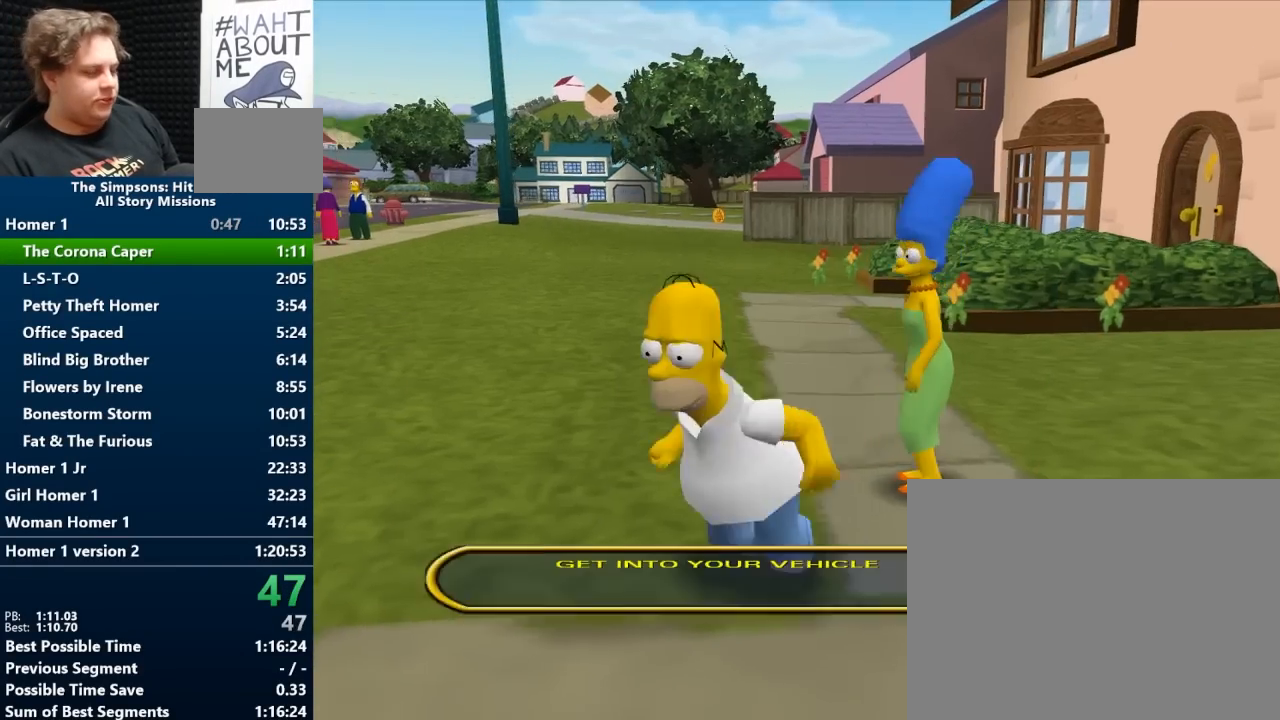
{"buttons": [], "left_stick": "left", "right_stick": "center", "events": [[67, "right_stick", "center"], [217, "A", "down"], [267, "Y", "up"], [317, "A", "up"], [500, "left_stick", "left"]]}
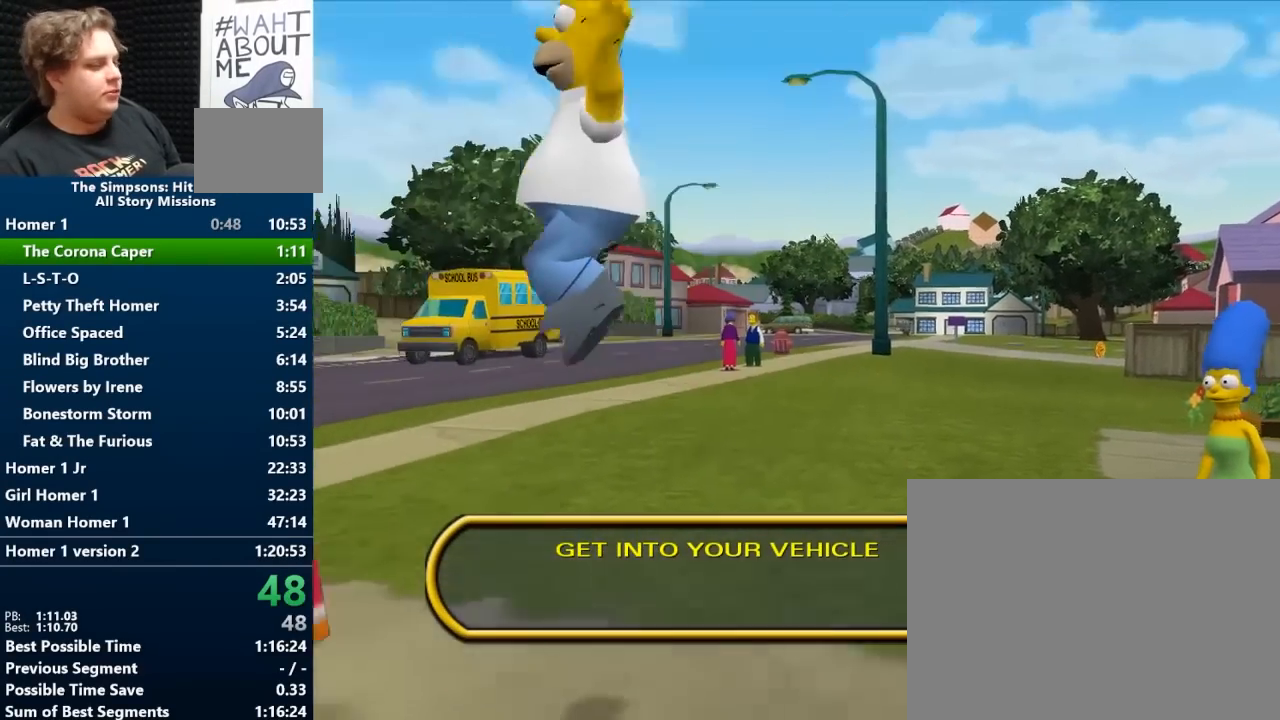
{"buttons": ["X"], "left_stick": "left", "right_stick": "center", "events": [[467, "X", "down"]]}
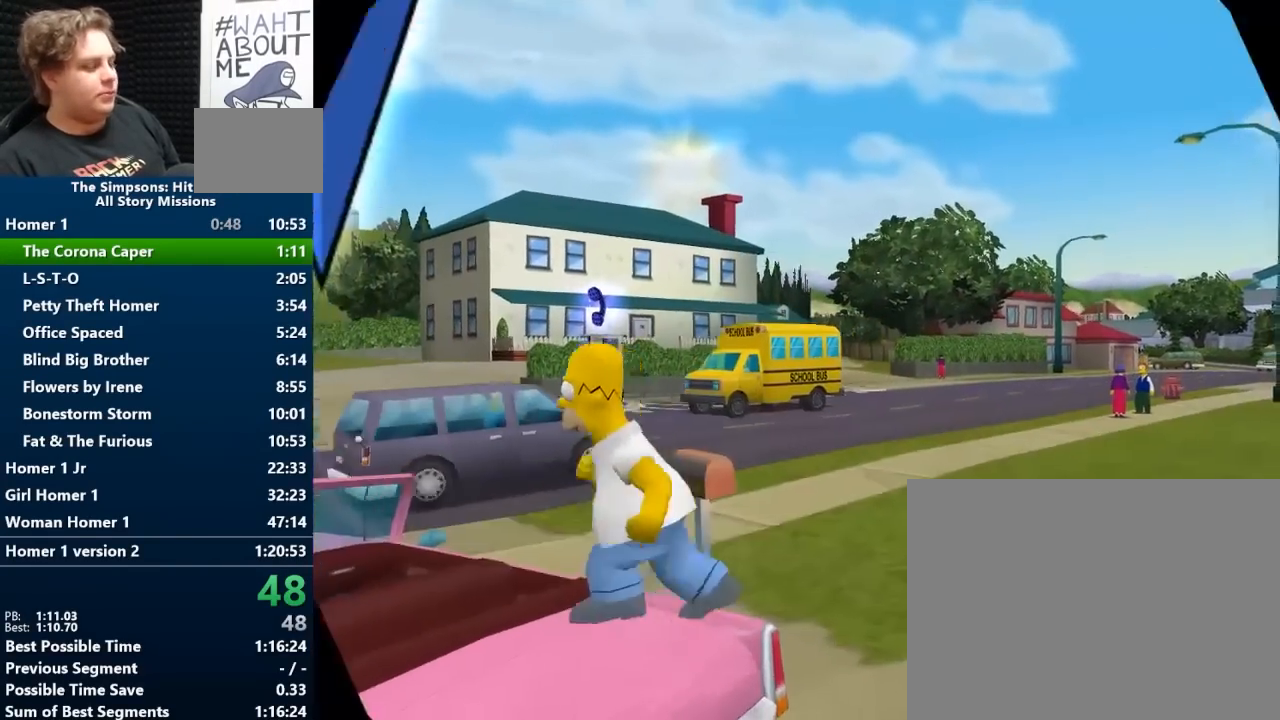
{"buttons": ["B", "Y"], "left_stick": "left", "right_stick": "center", "events": [[67, "X", "up"], [150, "B", "down"], [217, "Y", "down"]]}
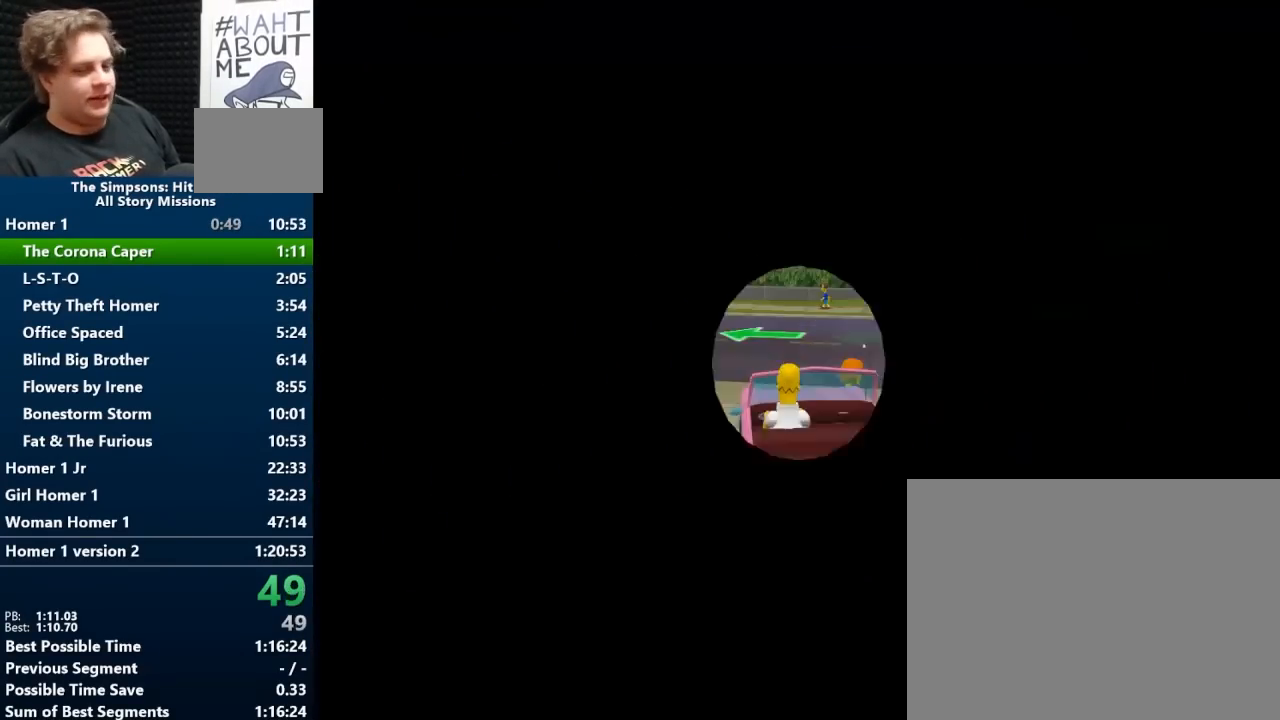
{"buttons": [], "left_stick": "right", "right_stick": "center", "events": [[167, "B", "up"], [167, "Y", "up"], [167, "left_stick", "right"]]}
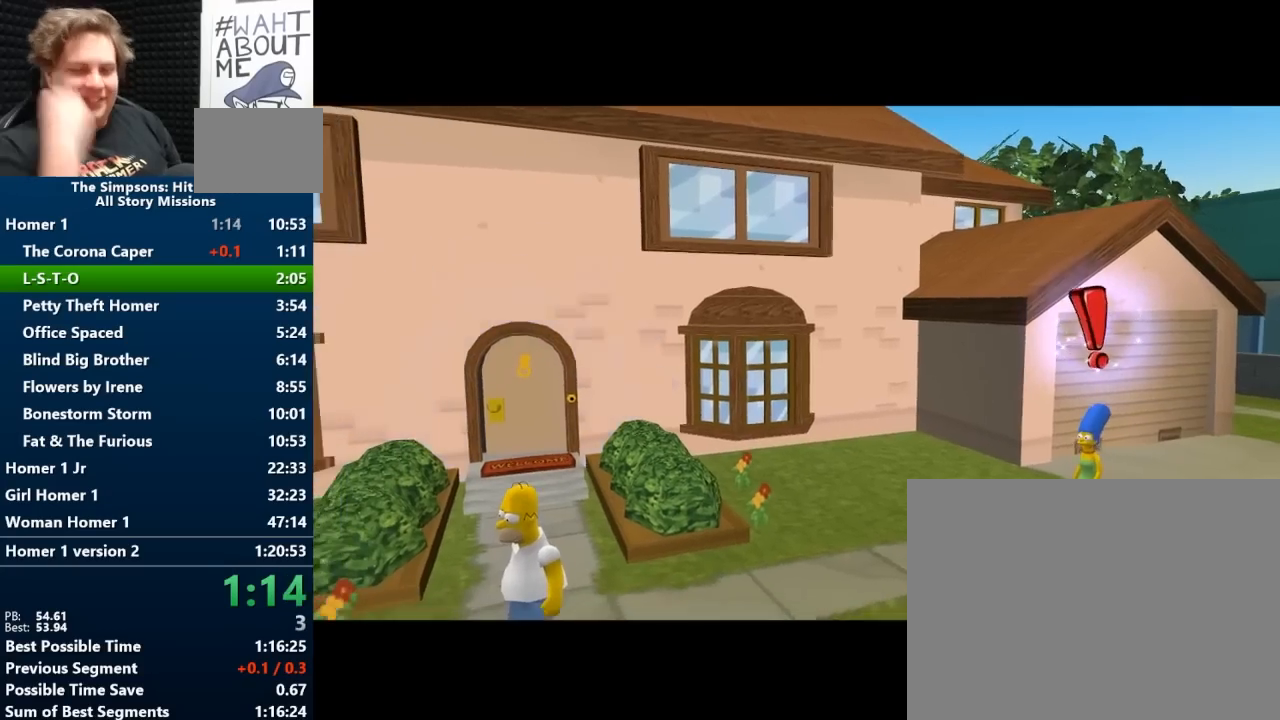
{"buttons": [], "left_stick": "right", "right_stick": "center", "events": []}
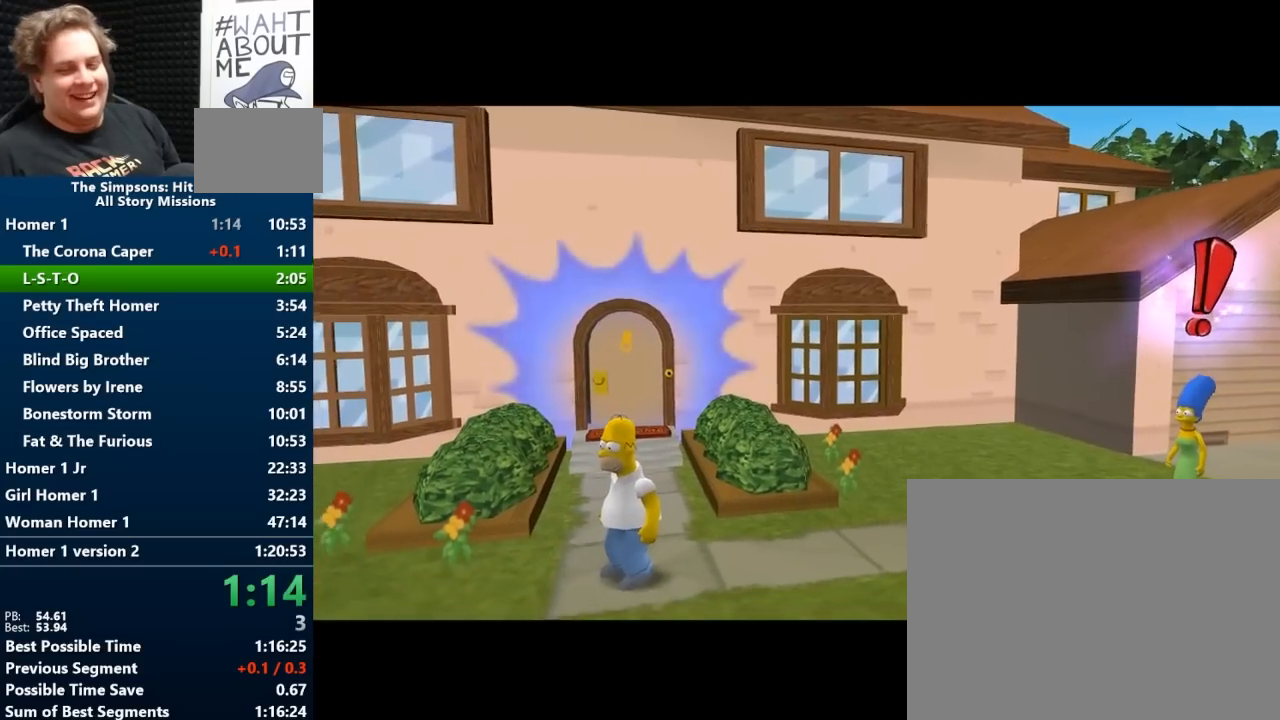
{"buttons": [], "left_stick": "right", "right_stick": "center", "events": []}
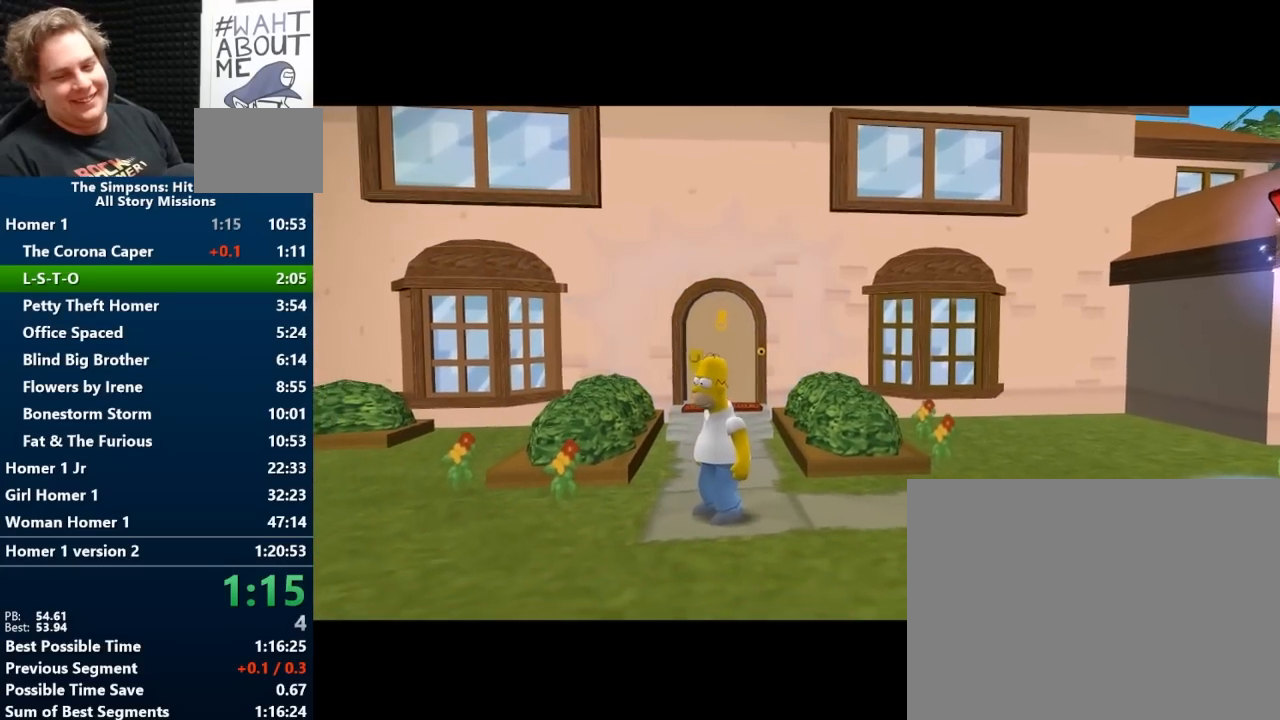
{"buttons": [], "left_stick": "right", "right_stick": "center", "events": []}
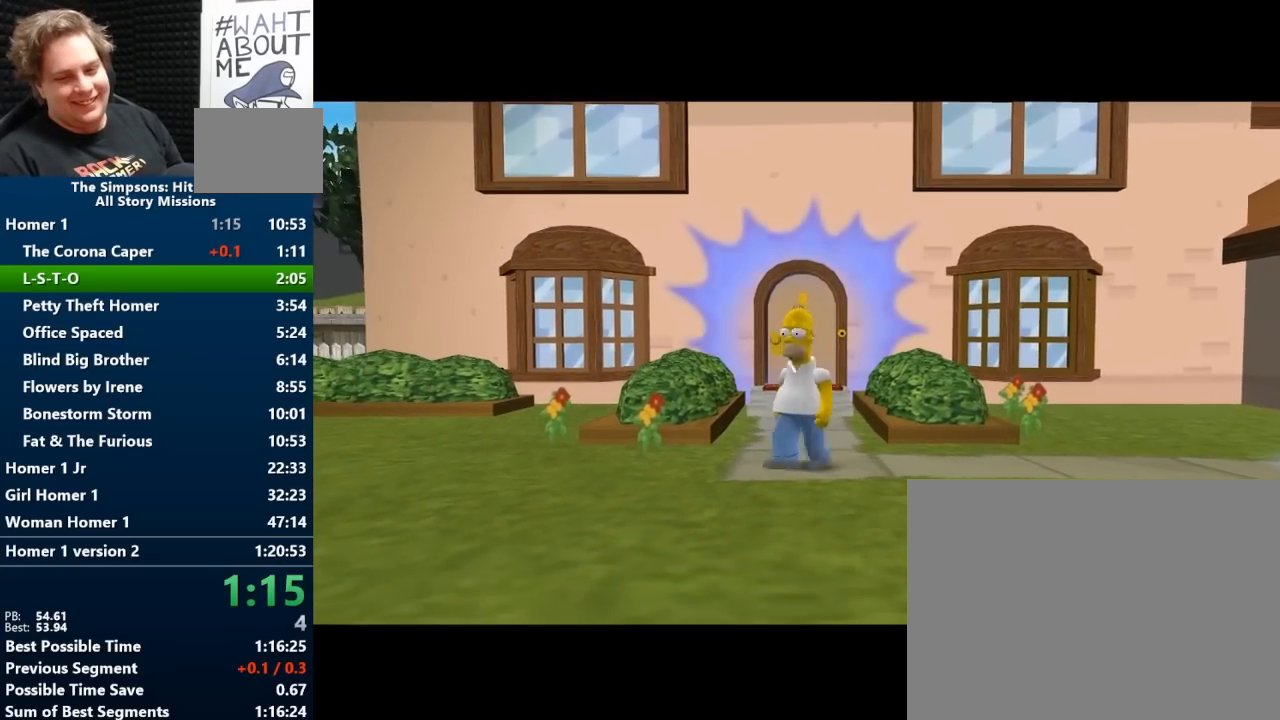
{"buttons": ["Y"], "left_stick": "right", "right_stick": "center", "events": [[300, "Y", "down"]]}
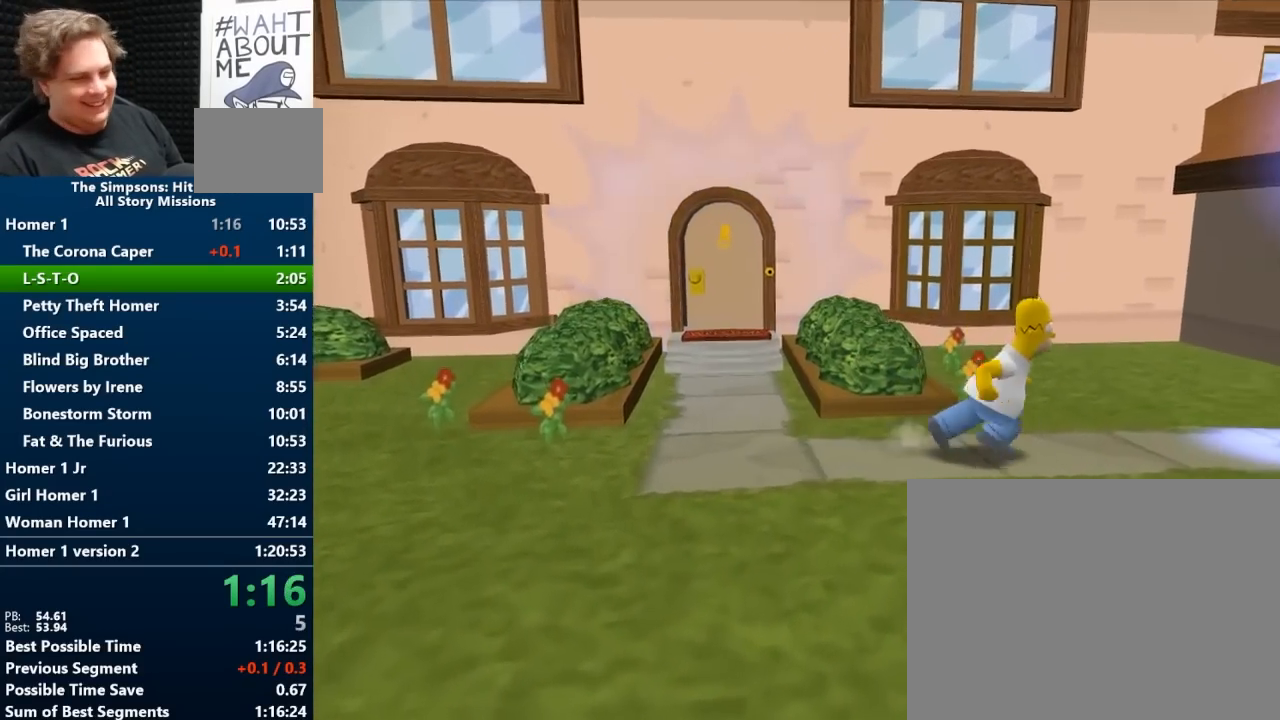
{"buttons": [], "left_stick": "center", "right_stick": "center", "events": [[150, "left_stick", "up-right"], [383, "X", "down"], [417, "Y", "up"], [467, "X", "up"], [467, "left_stick", "center"]]}
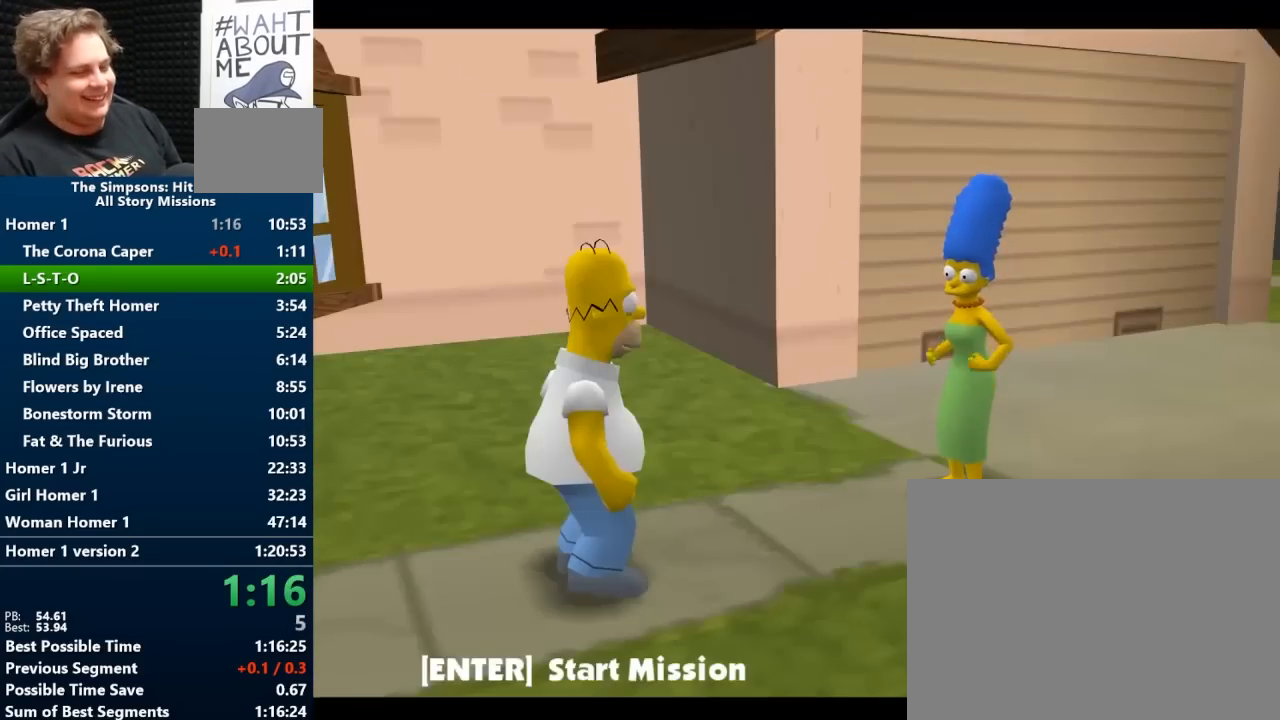
{"buttons": ["X"], "left_stick": "center", "right_stick": "center", "events": [[17, "X", "down"], [100, "X", "up"], [433, "X", "down"]]}